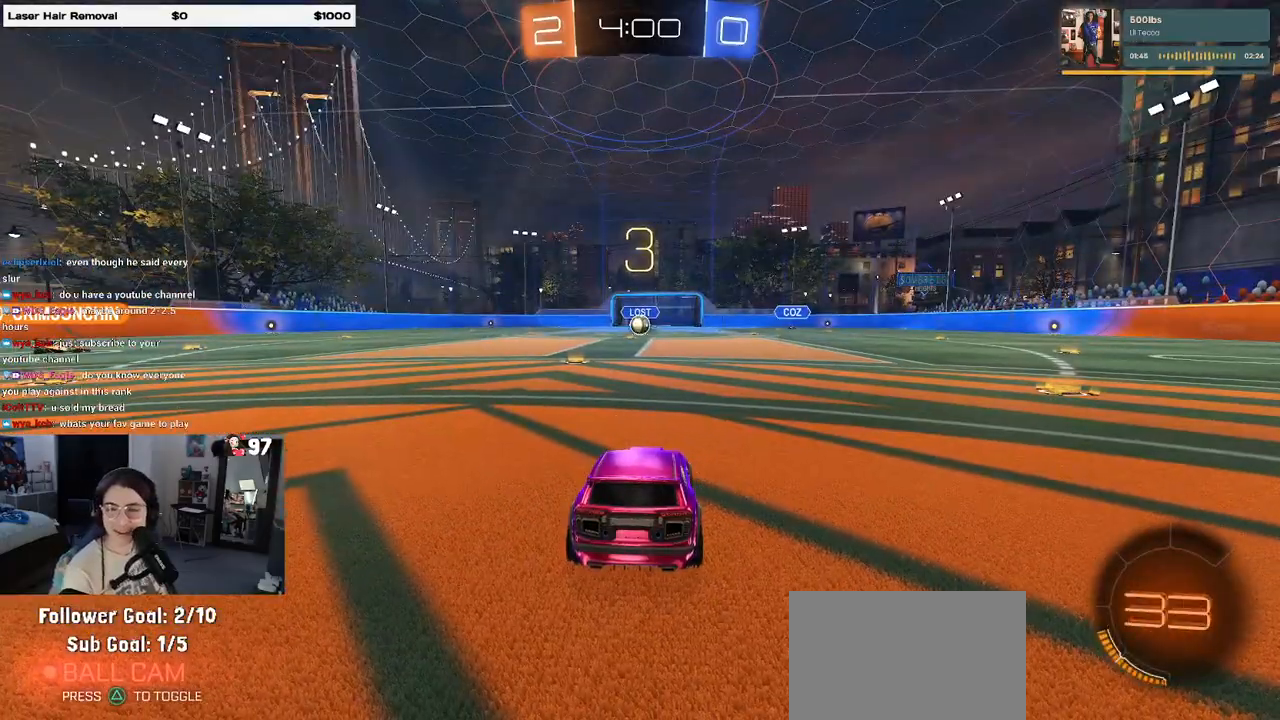
Gameplay with a controller (PlayStation layout); each line is a JSON object with the inputs held at the frame after it. "events" lists button and stick changes between this image and that frame as [ms after this image, input, new state], when the widget could be followed in between. Not read: R2.
{"buttons": [], "left_stick": "center", "right_stick": "center", "events": []}
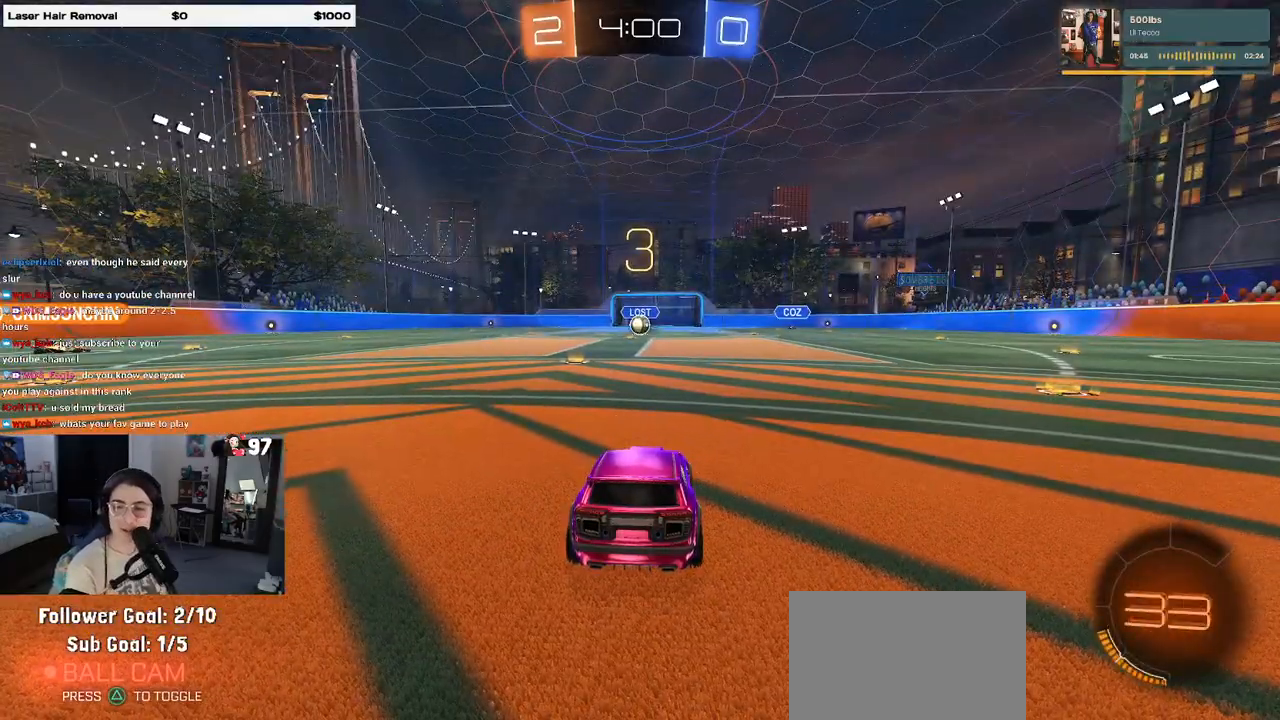
{"buttons": [], "left_stick": "center", "right_stick": "center", "events": []}
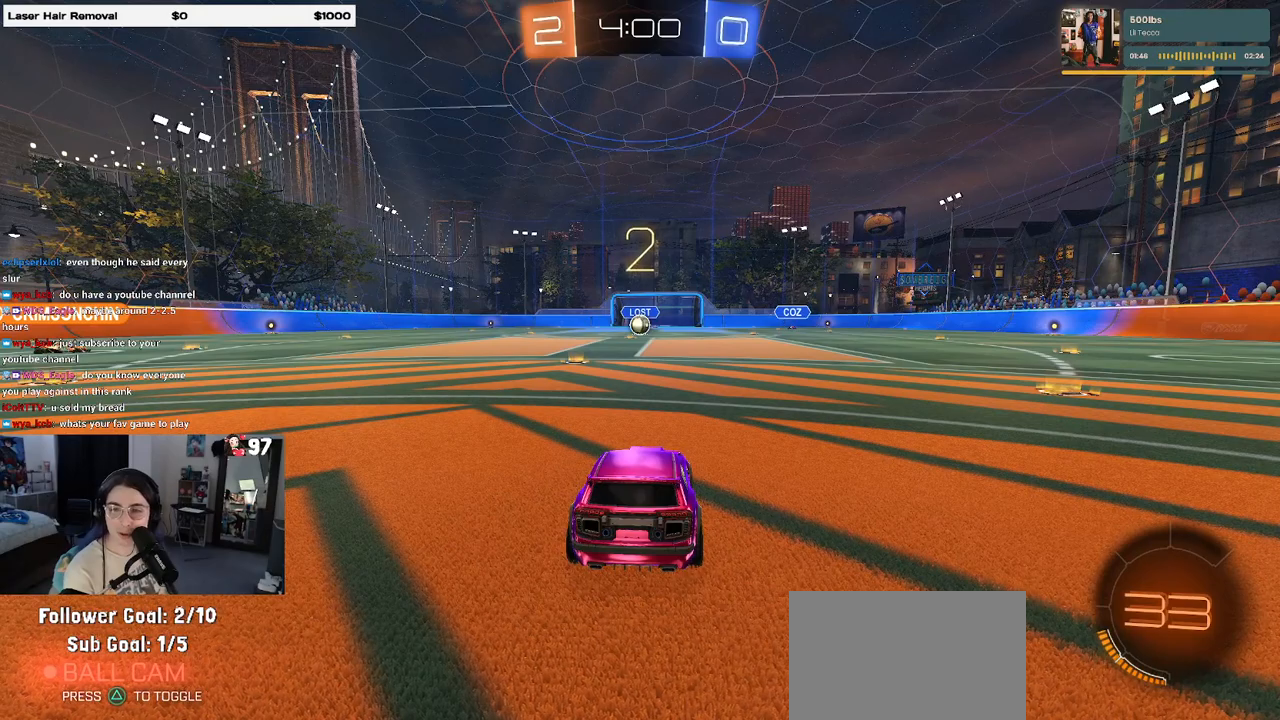
{"buttons": [], "left_stick": "center", "right_stick": "center", "events": []}
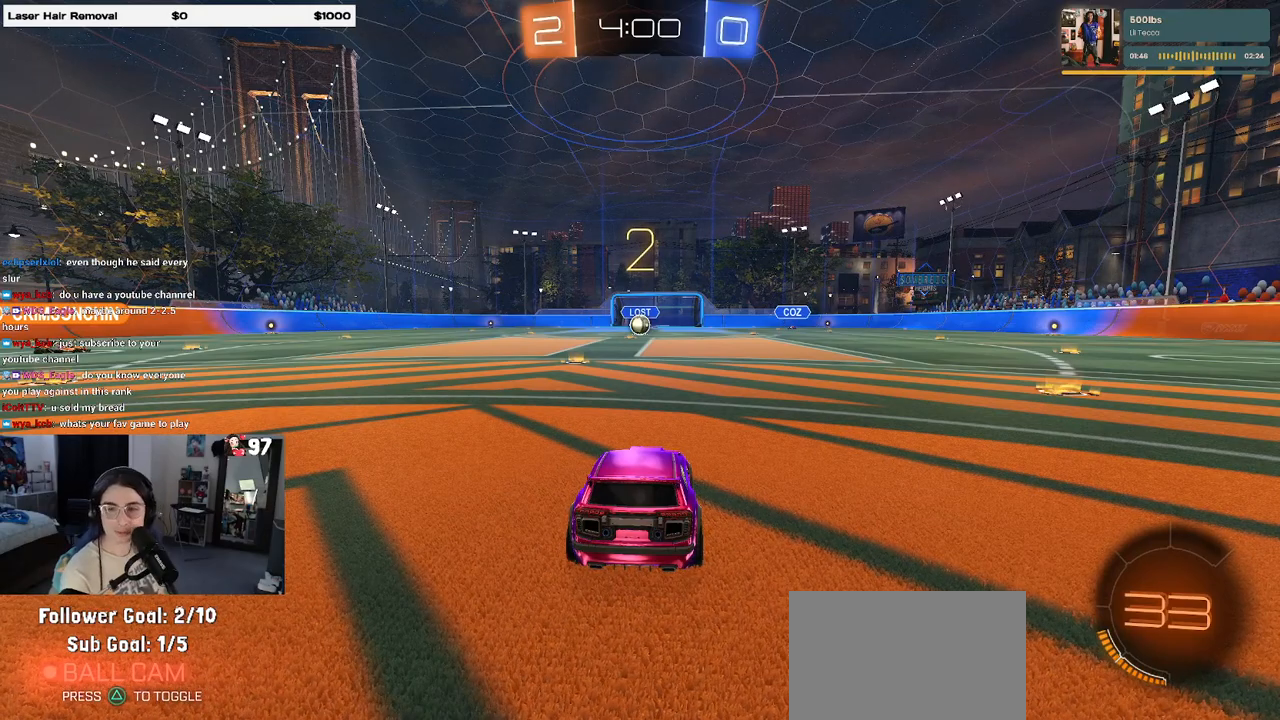
{"buttons": [], "left_stick": "center", "right_stick": "center", "events": []}
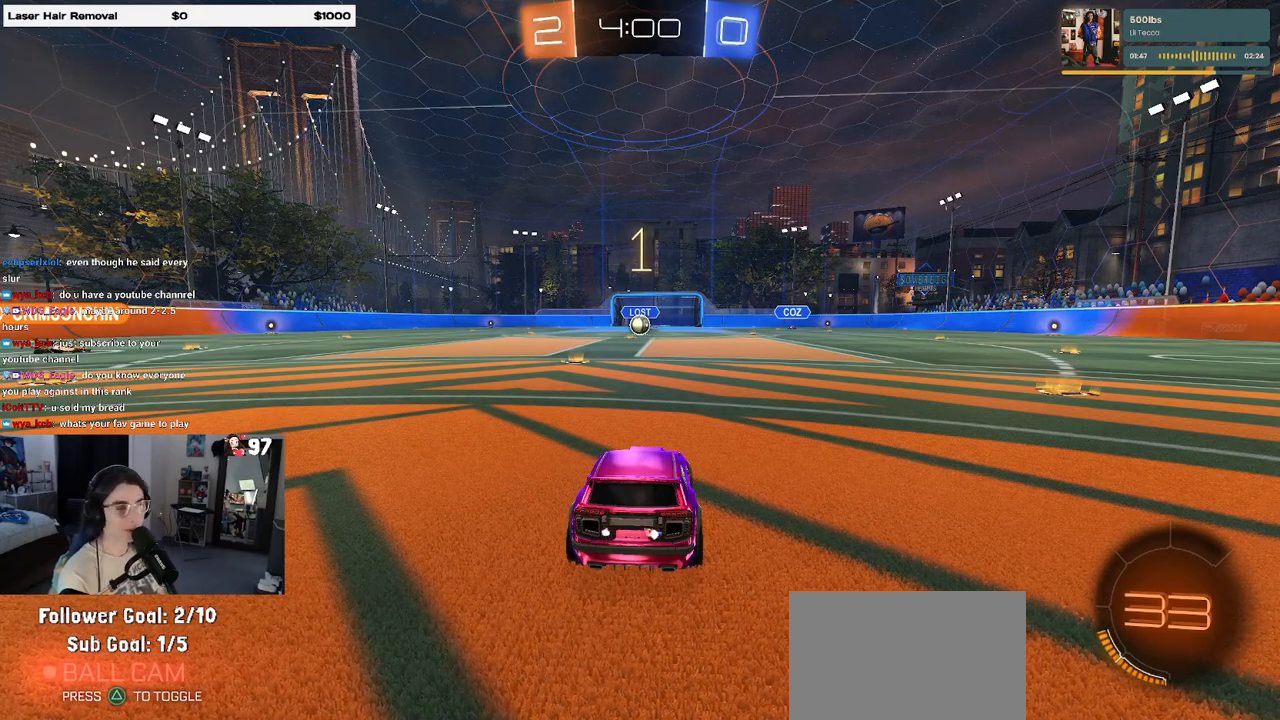
{"buttons": [], "left_stick": "center", "right_stick": "center", "events": []}
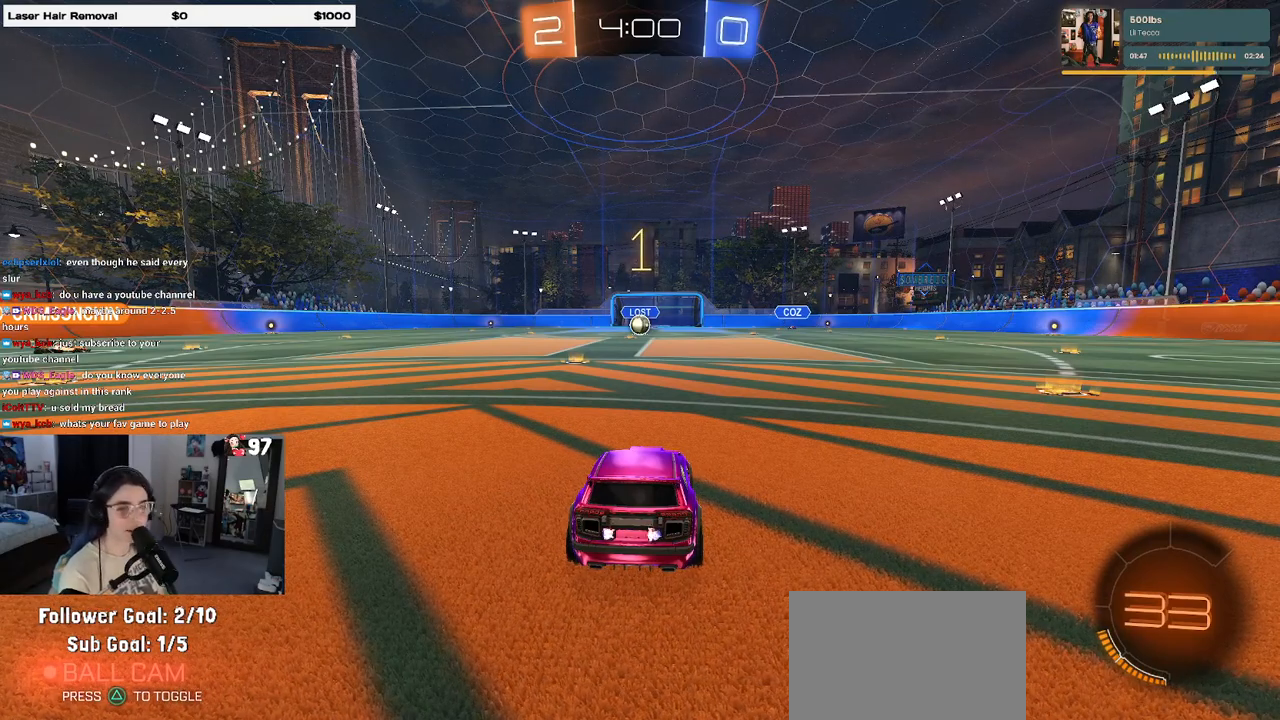
{"buttons": [], "left_stick": "center", "right_stick": "center", "events": [[83, "left_stick", "left"], [300, "left_stick", "center"]]}
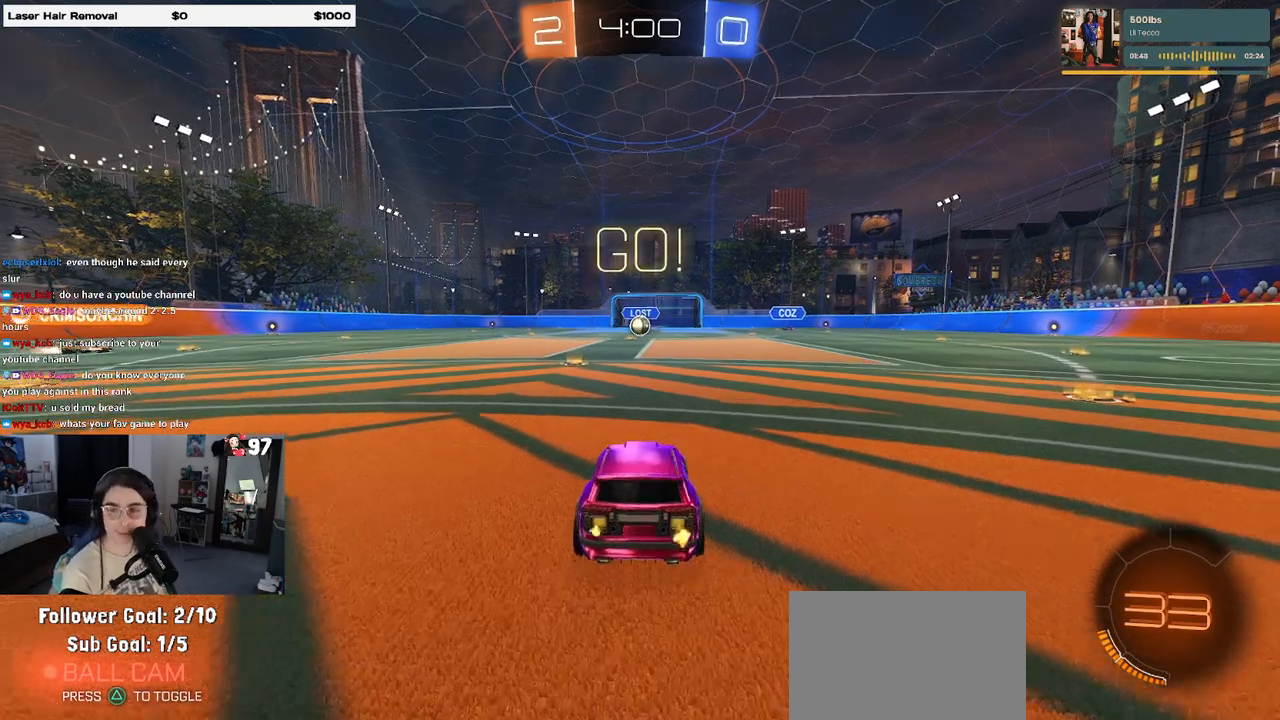
{"buttons": ["SQUARE"], "left_stick": "down", "right_stick": "center", "events": [[50, "left_stick", "right"], [150, "CROSS", "down"], [183, "left_stick", "up"], [233, "CROSS", "up"], [233, "left_stick", "up-left"], [300, "CROSS", "down"], [367, "SQUARE", "down"], [367, "left_stick", "down-left"], [417, "CROSS", "up"], [433, "left_stick", "down"]]}
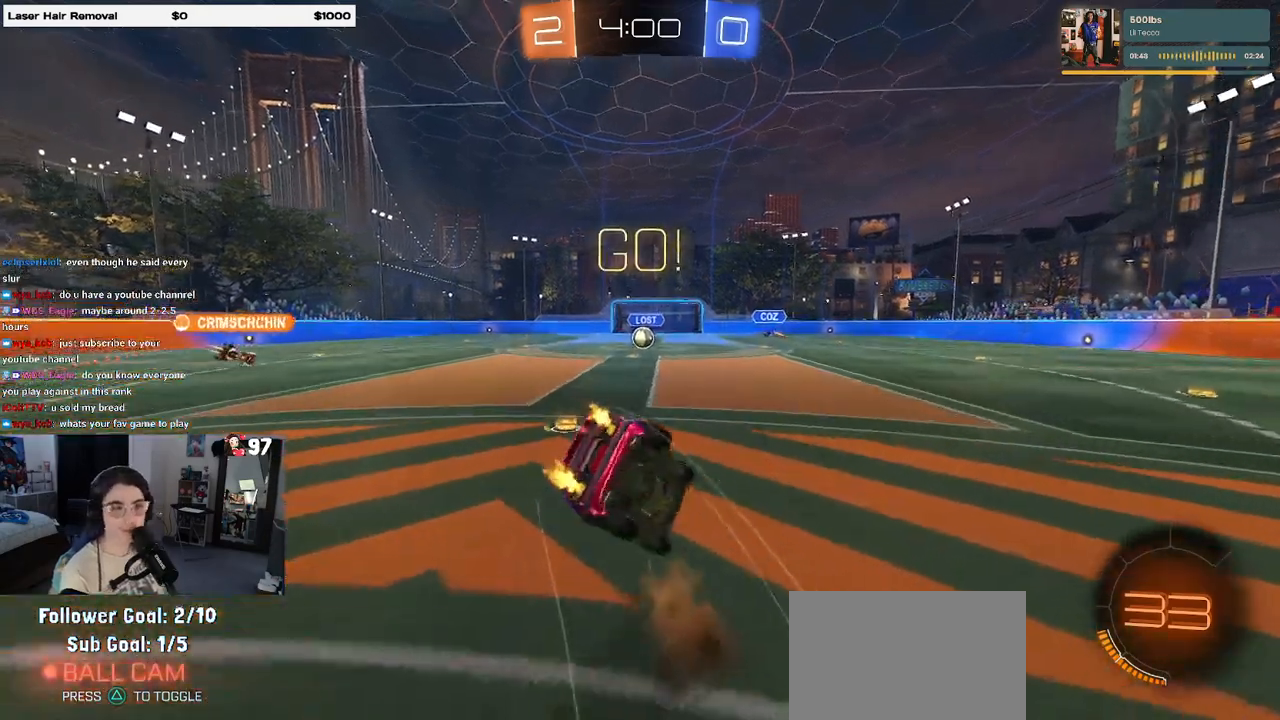
{"buttons": ["SQUARE"], "left_stick": "down-left", "right_stick": "center", "events": [[100, "left_stick", "down-left"]]}
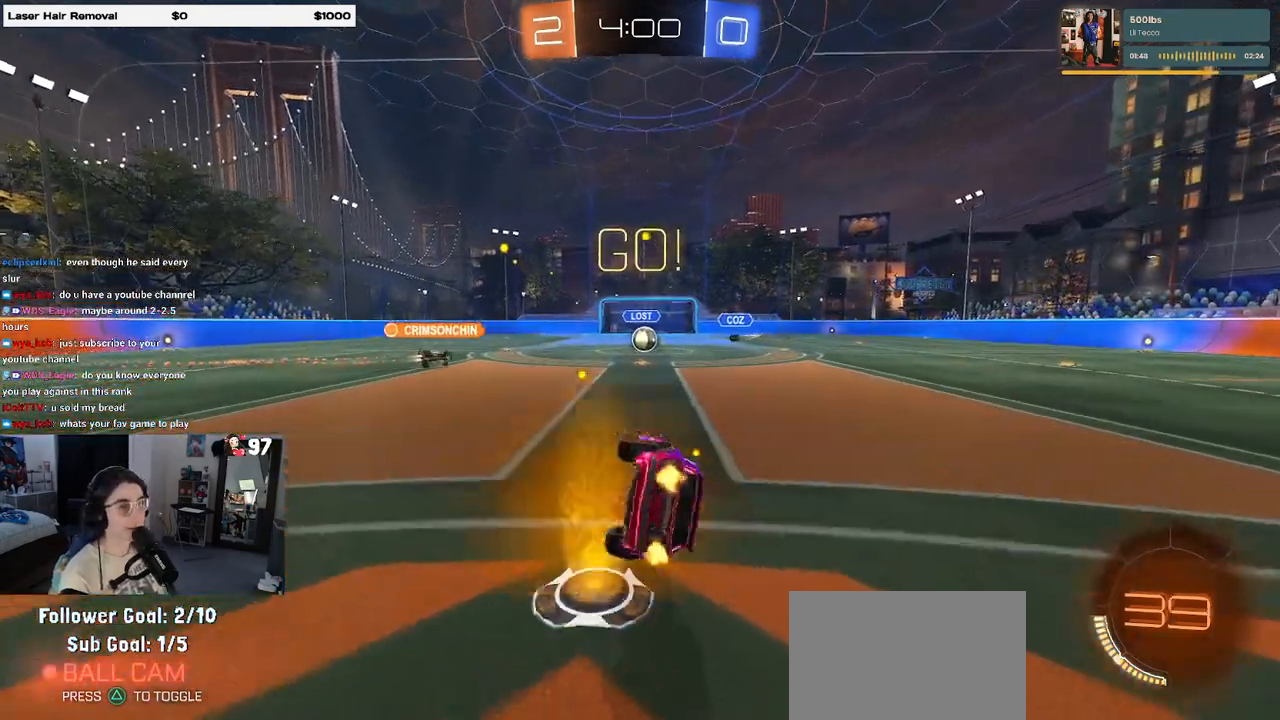
{"buttons": [], "left_stick": "right", "right_stick": "center", "events": [[300, "SQUARE", "up"], [333, "left_stick", "center"], [400, "left_stick", "right"]]}
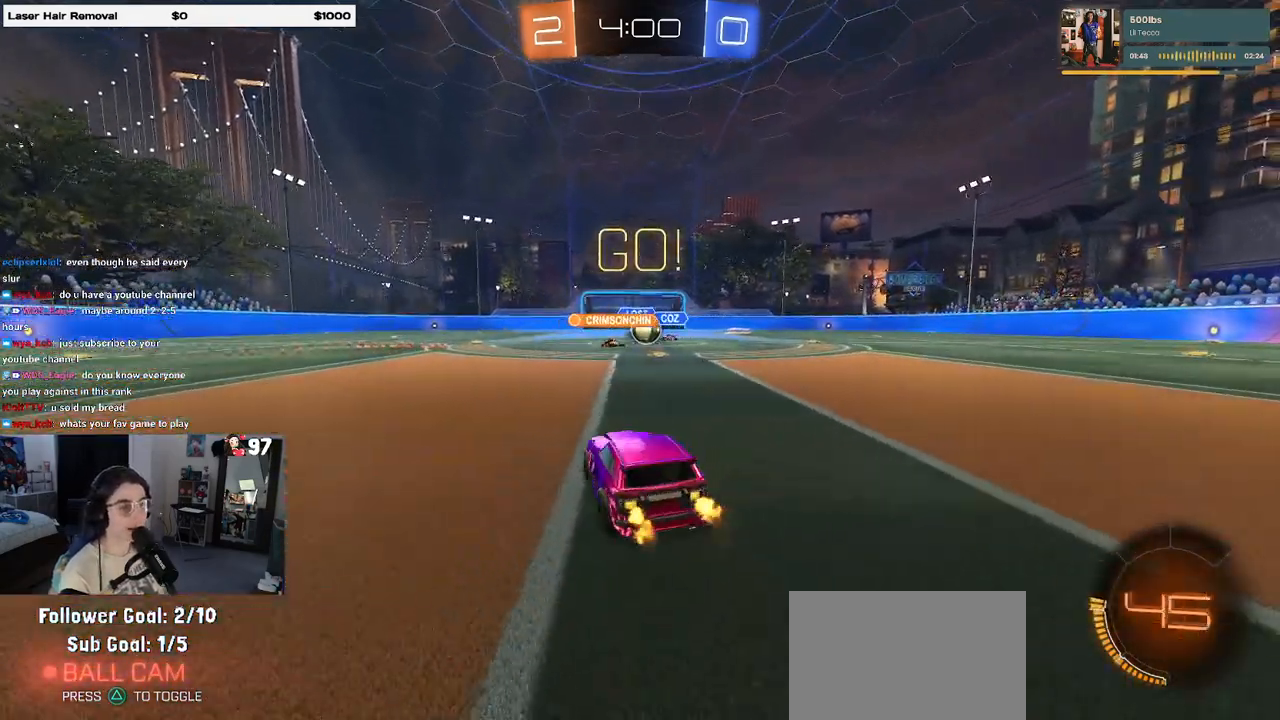
{"buttons": ["R1"], "left_stick": "right", "right_stick": "center", "events": [[33, "left_stick", "center"], [367, "left_stick", "right"], [500, "R1", "down"]]}
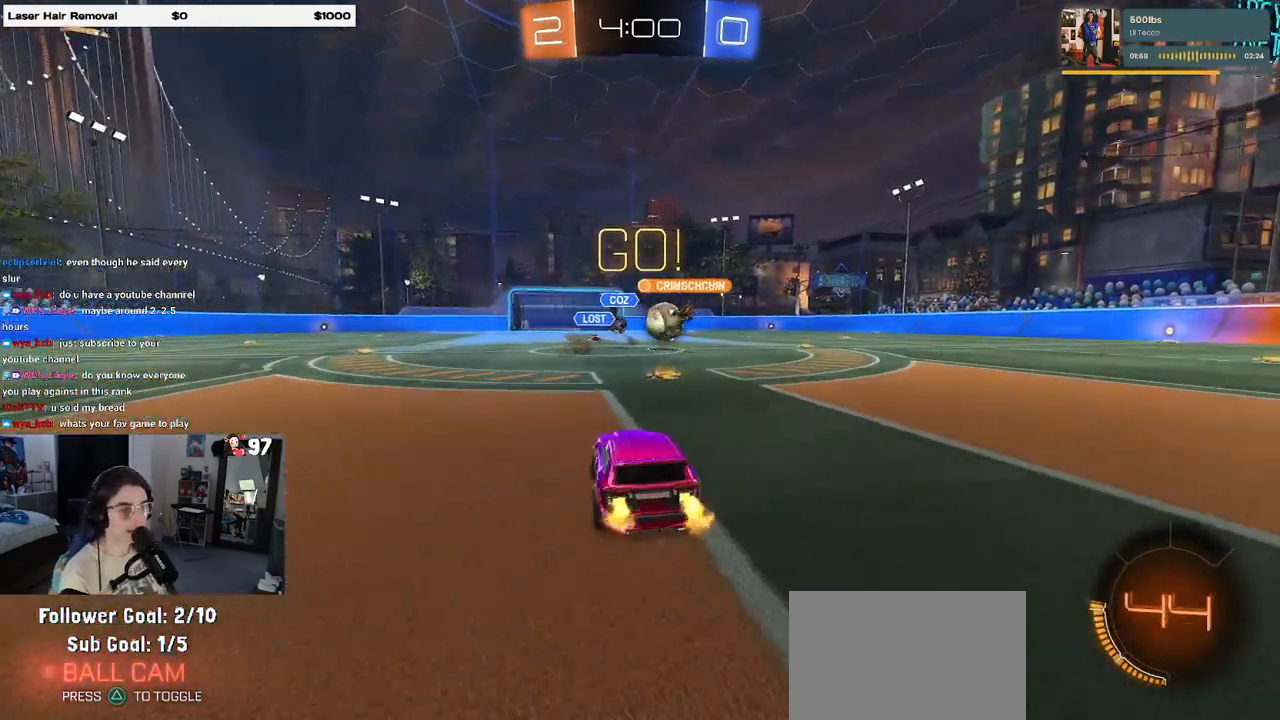
{"buttons": [], "left_stick": "right", "right_stick": "center", "events": [[267, "R1", "up"], [283, "SQUARE", "down"], [417, "SQUARE", "up"]]}
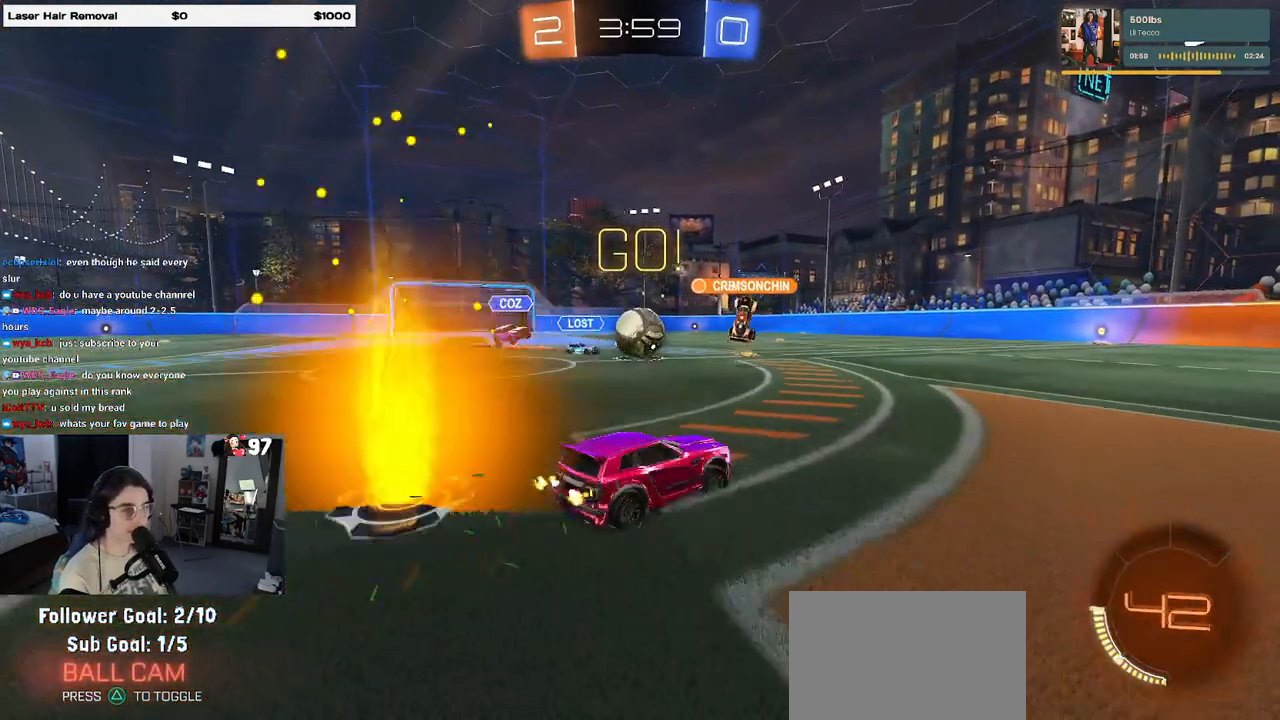
{"buttons": ["R1"], "left_stick": "center", "right_stick": "center", "events": [[100, "R1", "down"], [433, "left_stick", "center"]]}
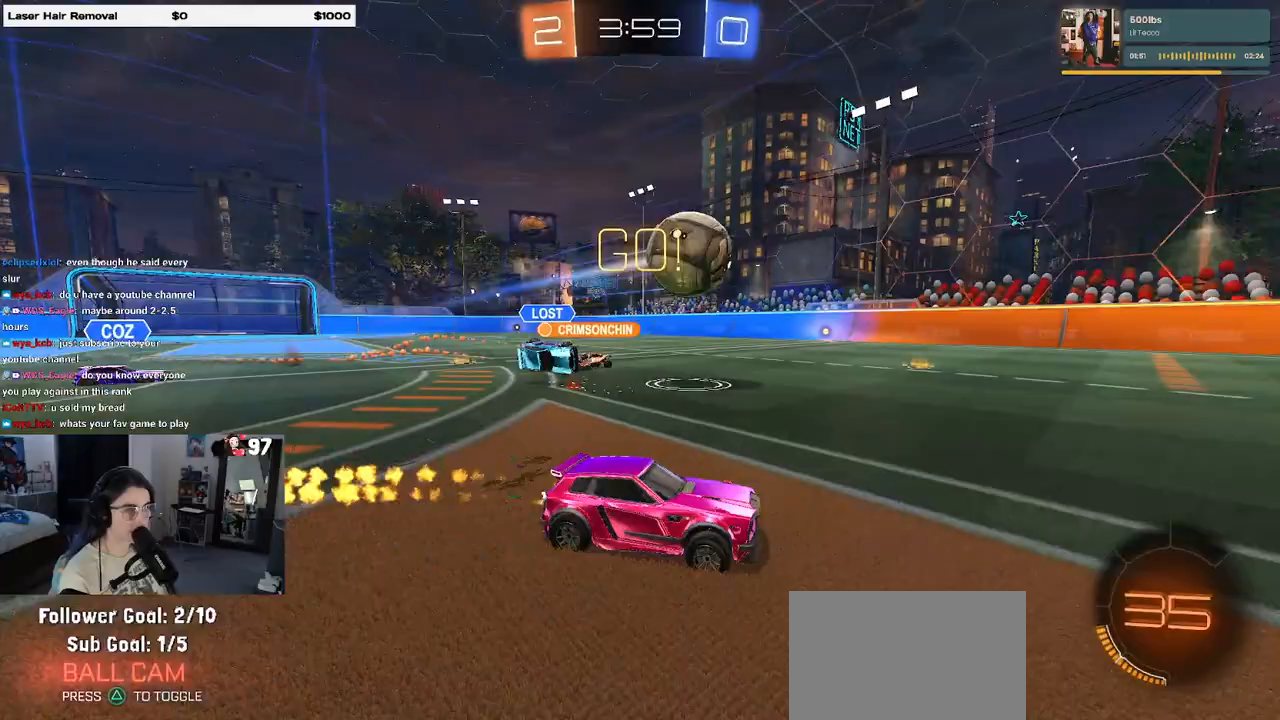
{"buttons": ["R1"], "left_stick": "left", "right_stick": "center", "events": [[333, "TRIANGLE", "down"], [417, "TRIANGLE", "up"], [467, "left_stick", "left"]]}
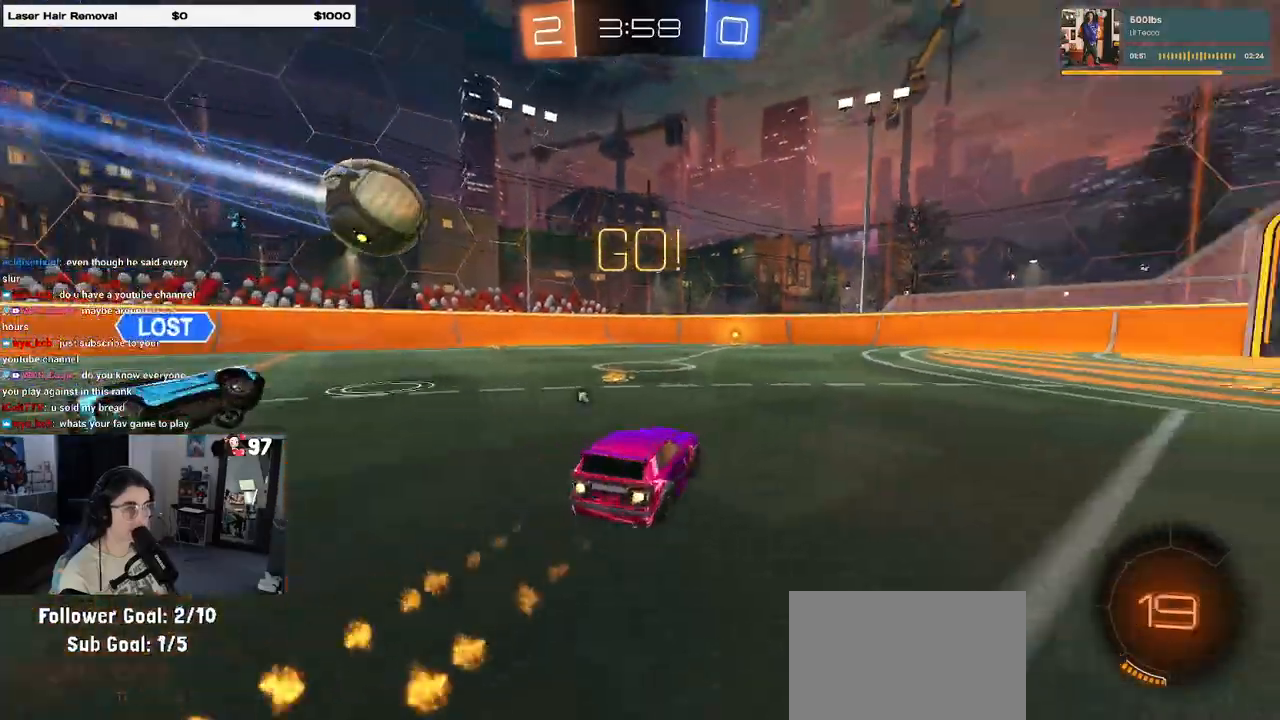
{"buttons": ["R1"], "left_stick": "right", "right_stick": "center", "events": [[367, "left_stick", "right"]]}
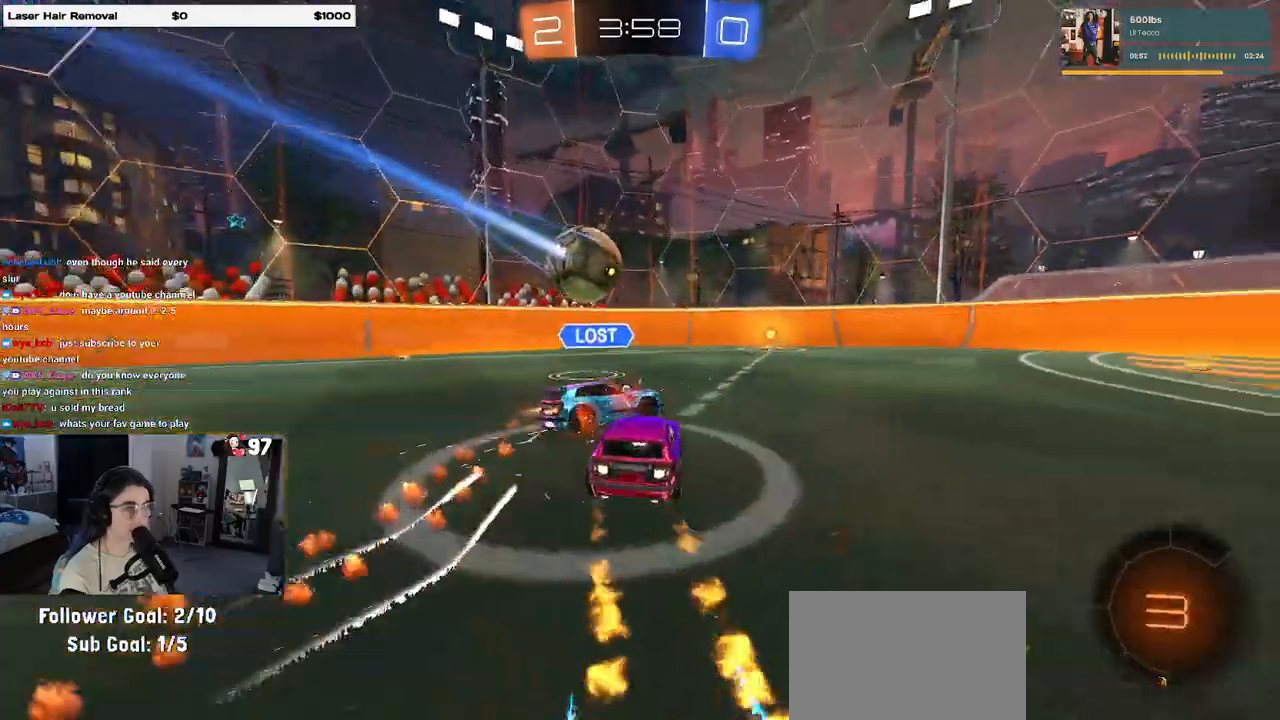
{"buttons": ["TRIANGLE"], "left_stick": "center", "right_stick": "center", "events": [[150, "R1", "up"], [250, "left_stick", "left"], [450, "left_stick", "center"], [483, "TRIANGLE", "down"]]}
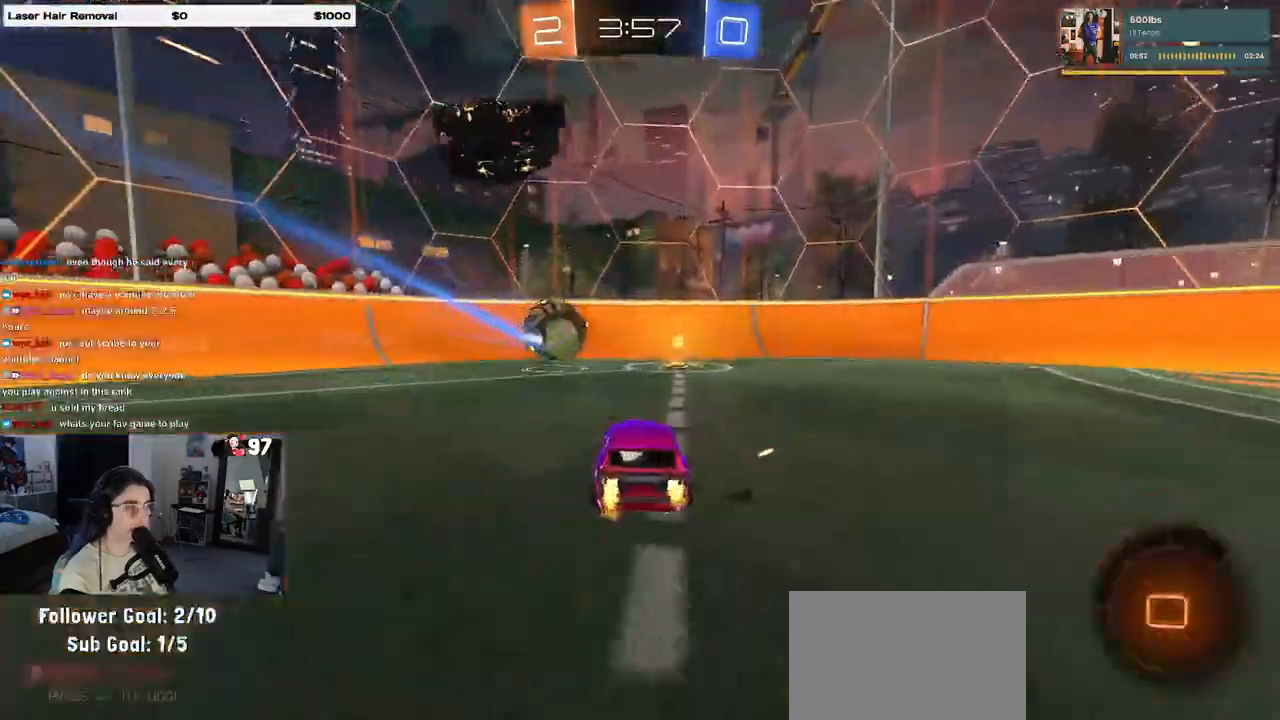
{"buttons": [], "left_stick": "right", "right_stick": "center", "events": [[150, "TRIANGLE", "up"], [183, "left_stick", "right"]]}
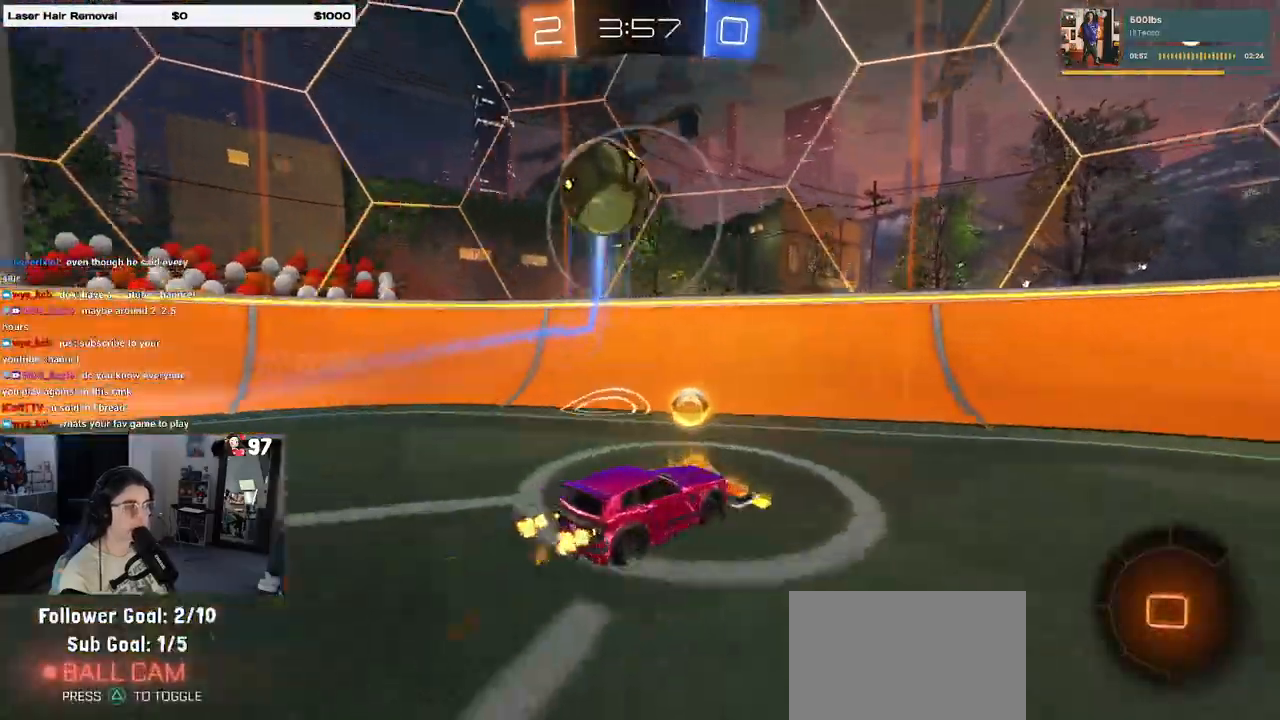
{"buttons": [], "left_stick": "left", "right_stick": "center", "events": [[50, "left_stick", "center"], [167, "left_stick", "left"]]}
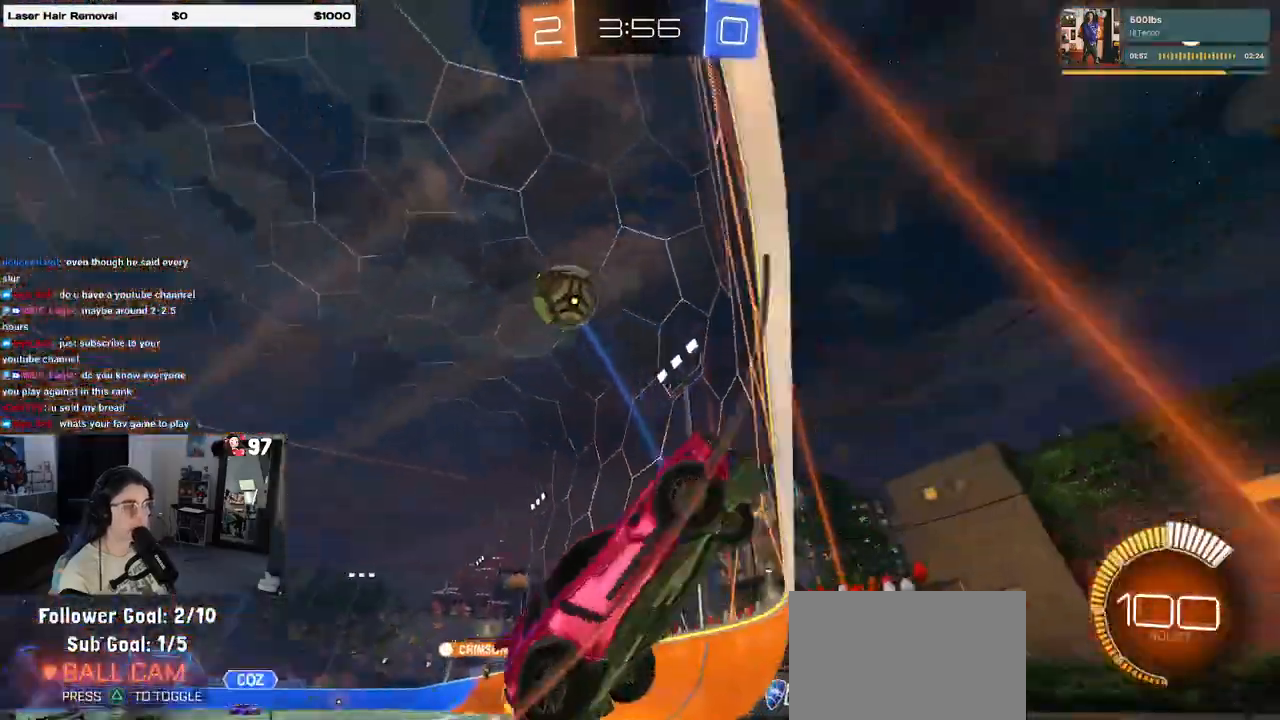
{"buttons": ["L1"], "left_stick": "down-left", "right_stick": "center", "events": [[33, "L2", "down"], [167, "left_stick", "center"], [200, "L2", "up"], [250, "left_stick", "down-right"], [283, "CROSS", "down"], [333, "L1", "down"], [467, "CROSS", "up"], [500, "left_stick", "down-left"]]}
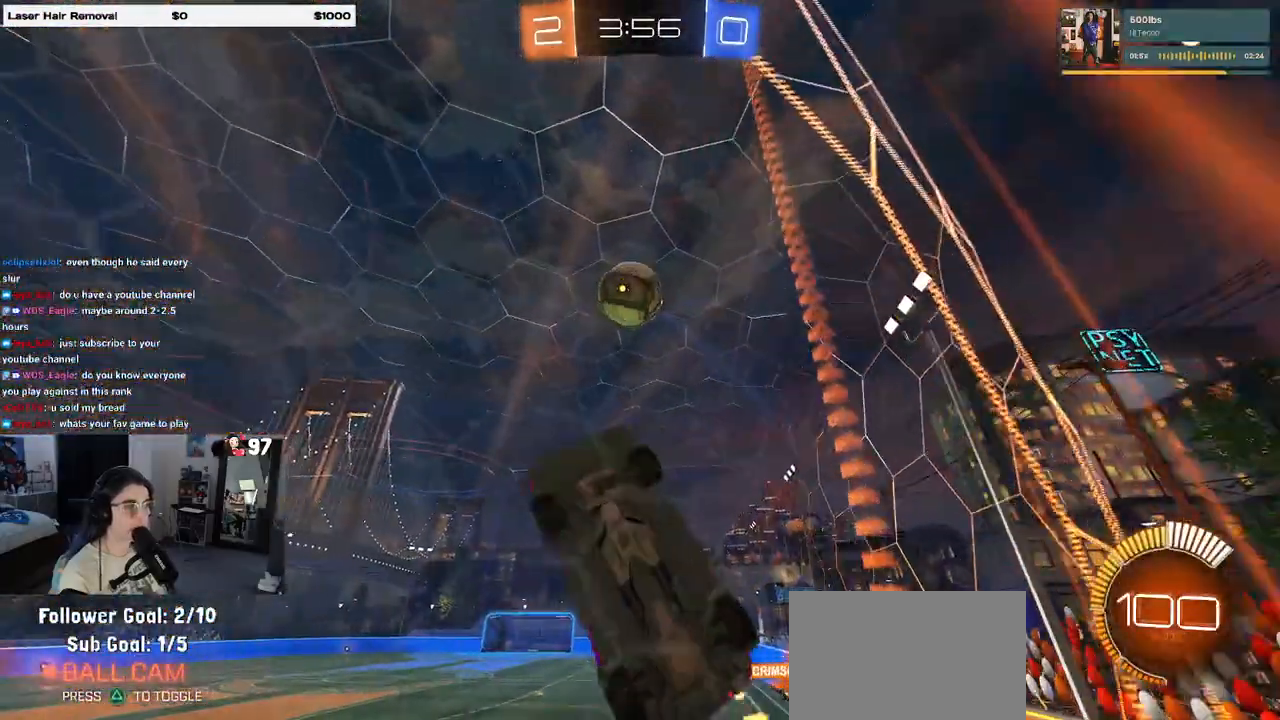
{"buttons": ["L1", "R1"], "left_stick": "right", "right_stick": "center", "events": [[167, "R1", "down"], [183, "left_stick", "down-right"], [233, "left_stick", "up-right"], [283, "left_stick", "up"], [483, "left_stick", "right"]]}
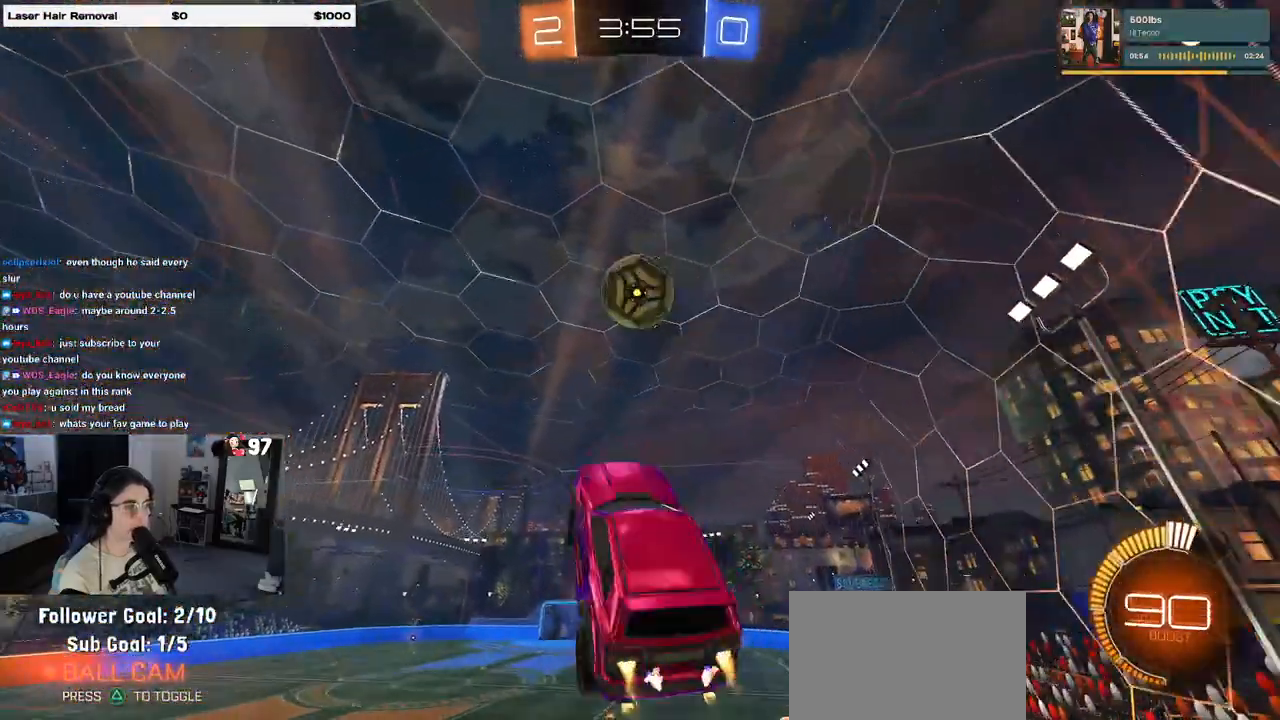
{"buttons": ["R1"], "left_stick": "left", "right_stick": "center", "events": [[33, "L1", "up"], [83, "left_stick", "center"], [500, "left_stick", "left"]]}
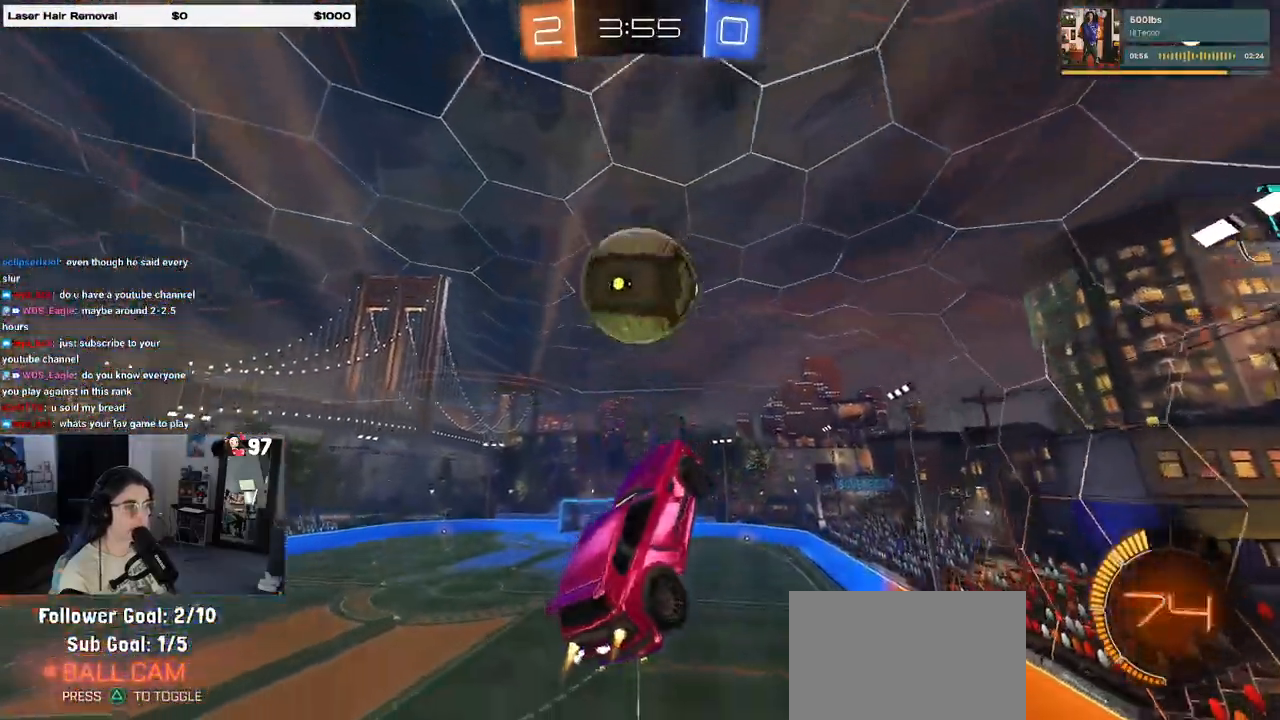
{"buttons": [], "left_stick": "center", "right_stick": "center", "events": [[50, "left_stick", "up-left"], [117, "CROSS", "down"], [183, "left_stick", "down"], [233, "CROSS", "up"], [233, "R1", "up"], [350, "left_stick", "center"]]}
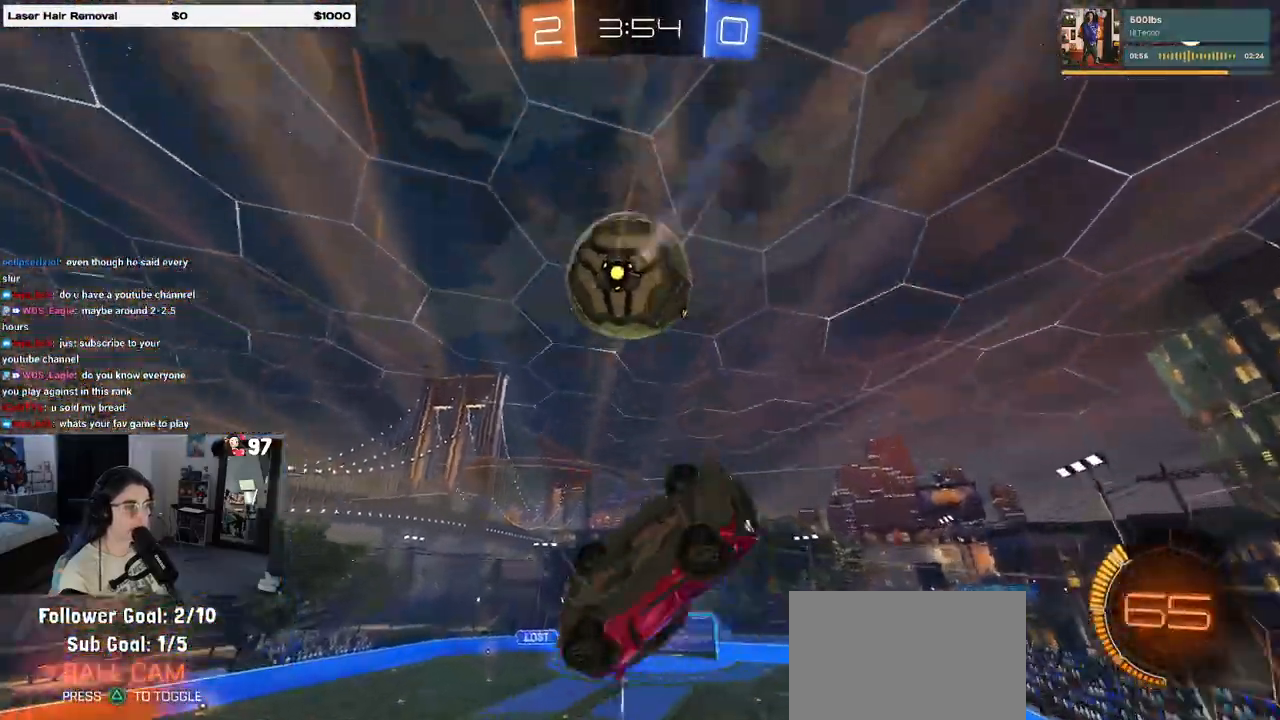
{"buttons": ["L1", "R1"], "left_stick": "left", "right_stick": "center", "events": [[183, "left_stick", "left"], [250, "L1", "down"], [300, "R1", "down"]]}
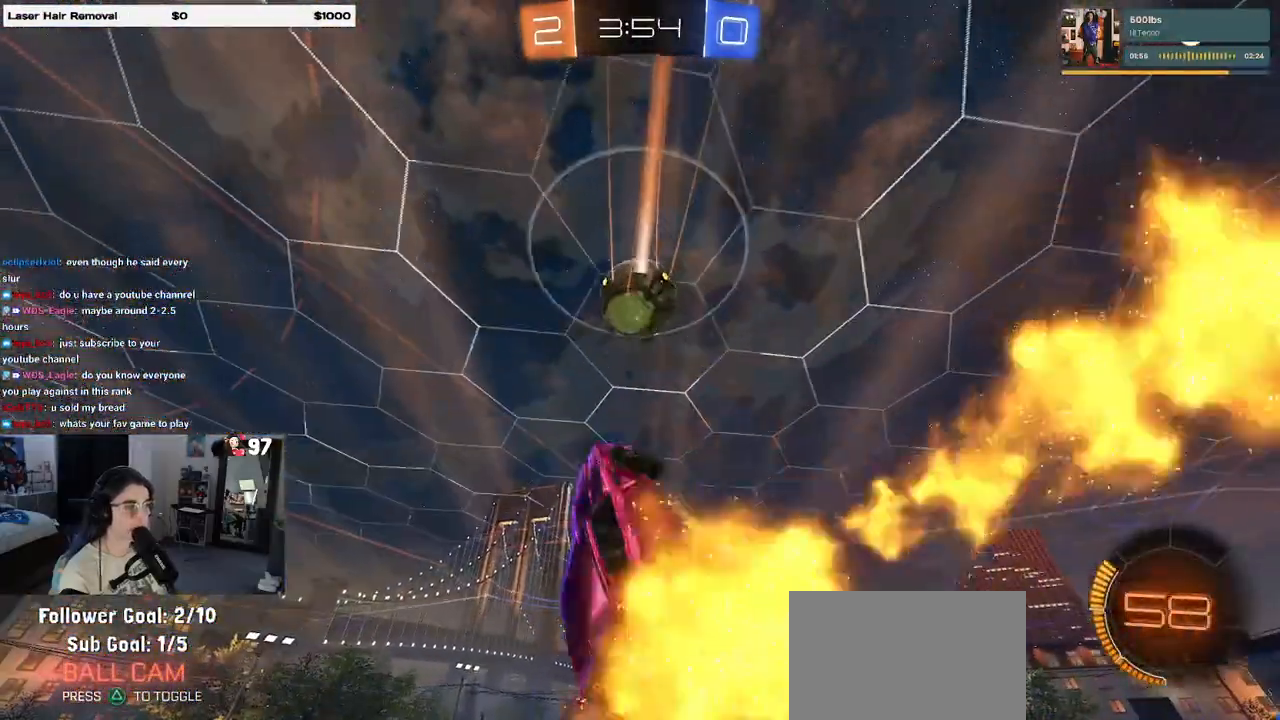
{"buttons": ["TRIANGLE", "L1", "R1"], "left_stick": "down-right", "right_stick": "center", "events": [[67, "left_stick", "down-right"], [133, "R1", "up"], [167, "left_stick", "right"], [333, "left_stick", "center"], [433, "R1", "down"], [450, "left_stick", "down-right"], [467, "TRIANGLE", "down"]]}
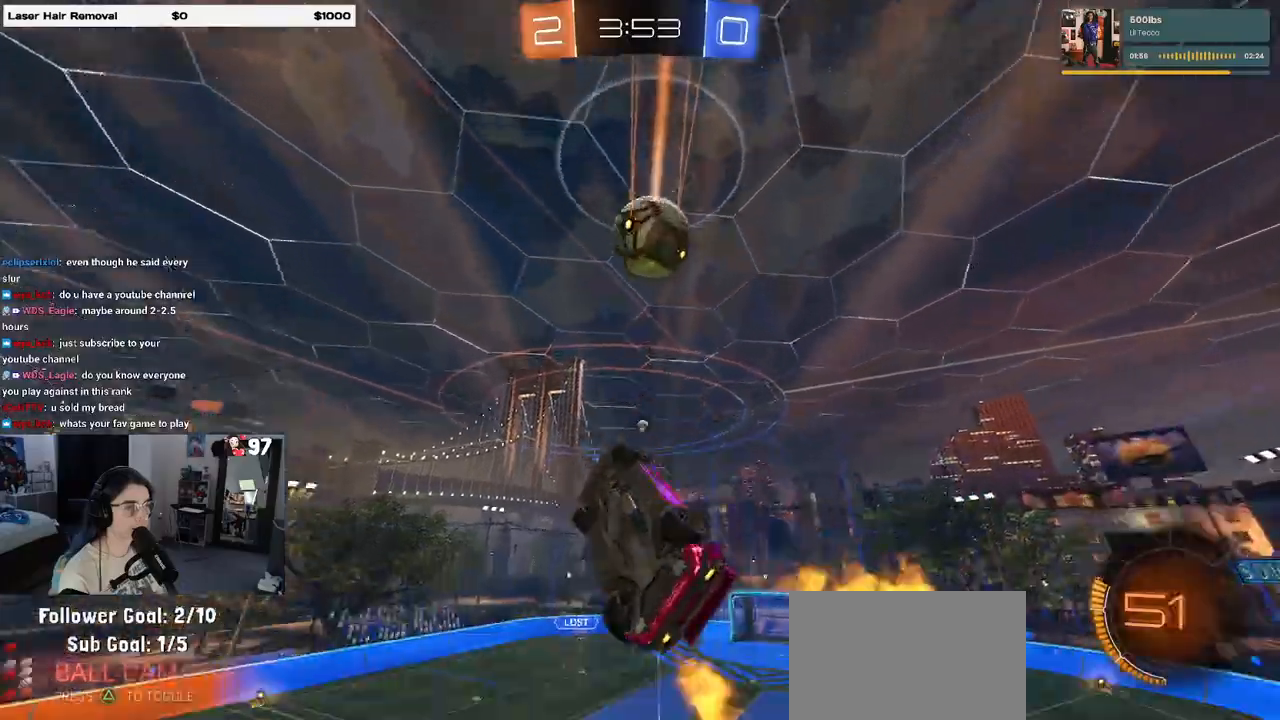
{"buttons": ["L1"], "left_stick": "right", "right_stick": "center", "events": [[100, "TRIANGLE", "up"], [167, "R1", "up"], [183, "left_stick", "center"], [283, "left_stick", "left"], [350, "left_stick", "down"], [417, "left_stick", "right"]]}
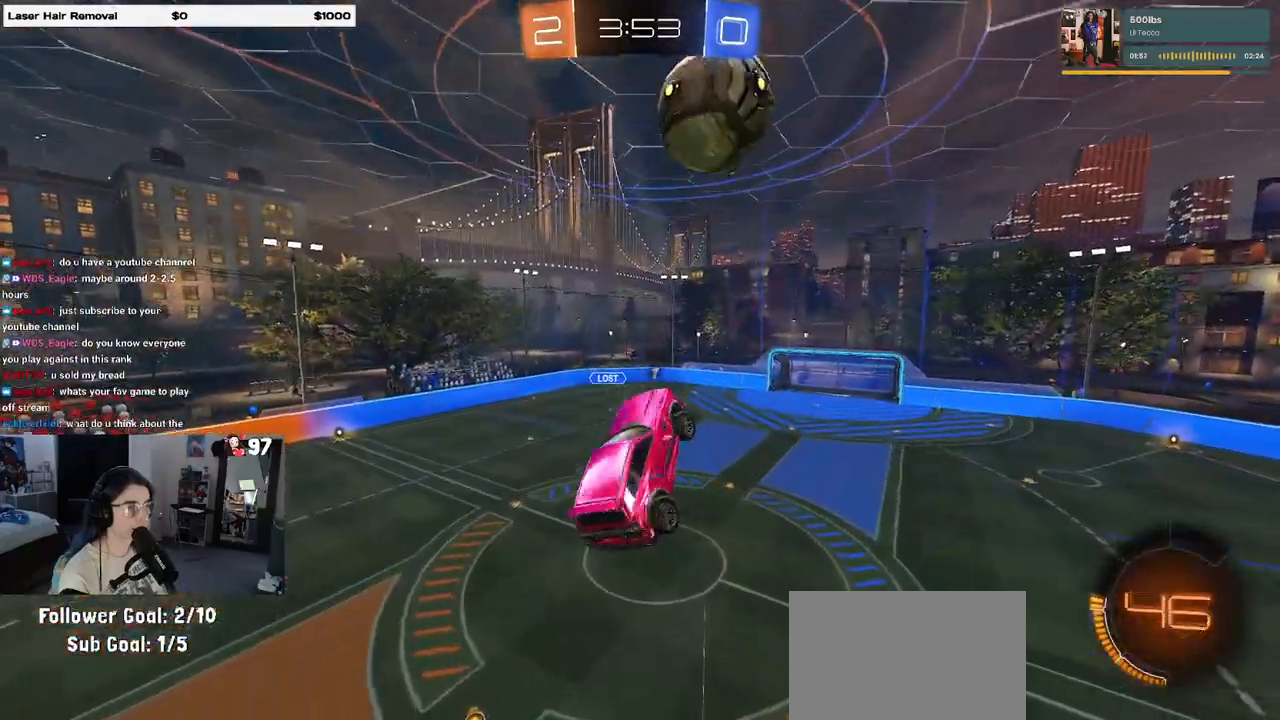
{"buttons": ["L1"], "left_stick": "left", "right_stick": "center", "events": [[50, "left_stick", "up"], [117, "left_stick", "left"]]}
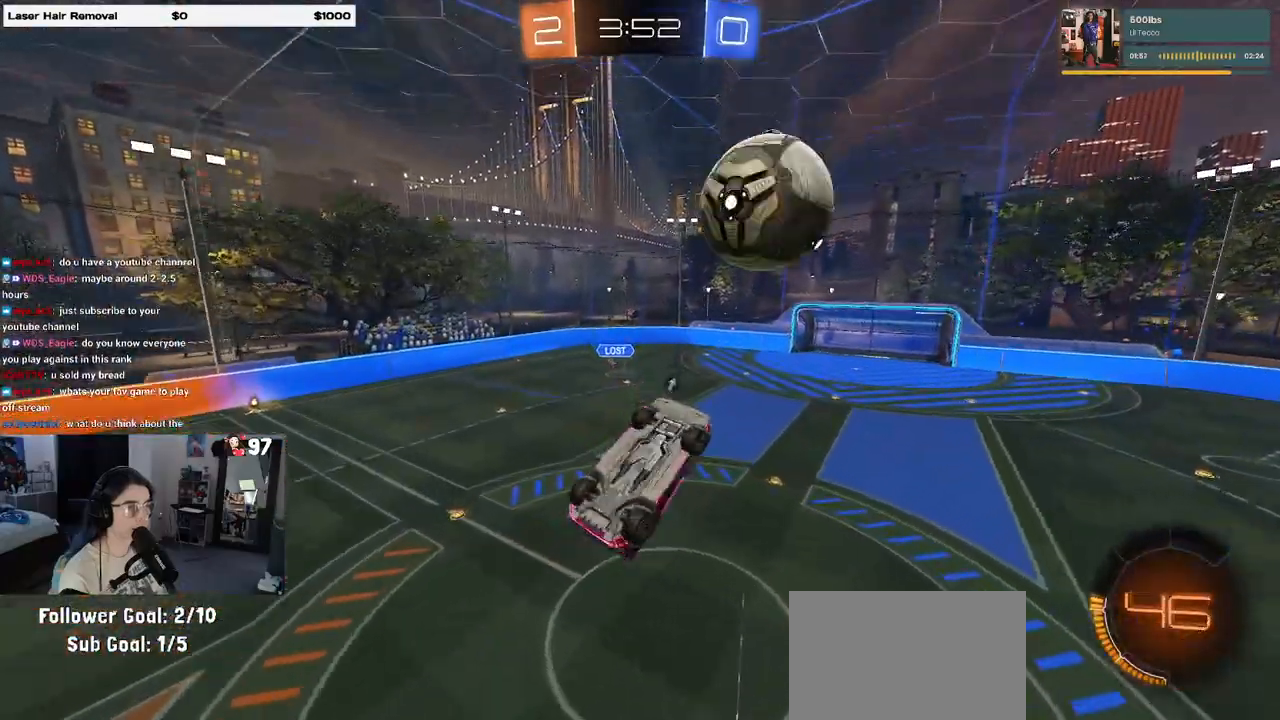
{"buttons": ["R1"], "left_stick": "up", "right_stick": "center", "events": [[117, "R1", "down"], [117, "left_stick", "right"], [283, "R1", "up"], [317, "left_stick", "up"], [383, "R1", "down"], [433, "L1", "up"]]}
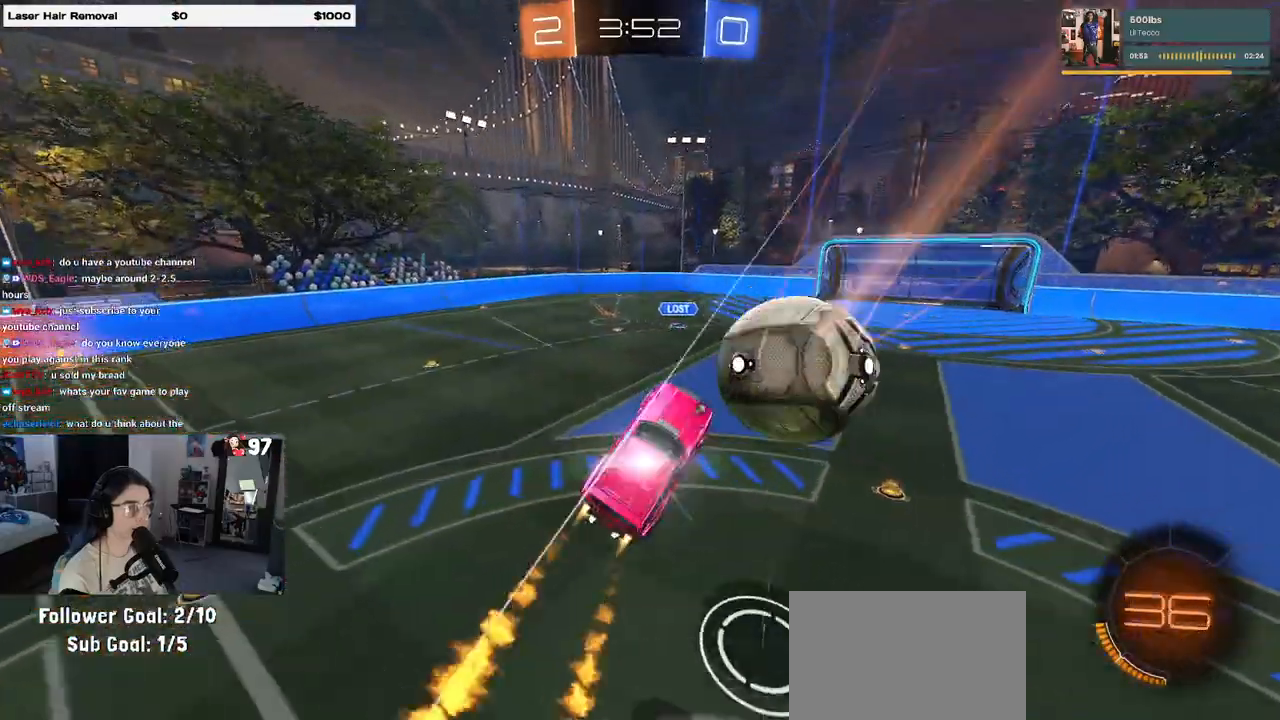
{"buttons": ["R1"], "left_stick": "down-left", "right_stick": "center", "events": [[83, "R1", "up"], [83, "left_stick", "up-right"], [350, "R1", "down"], [350, "left_stick", "down-left"]]}
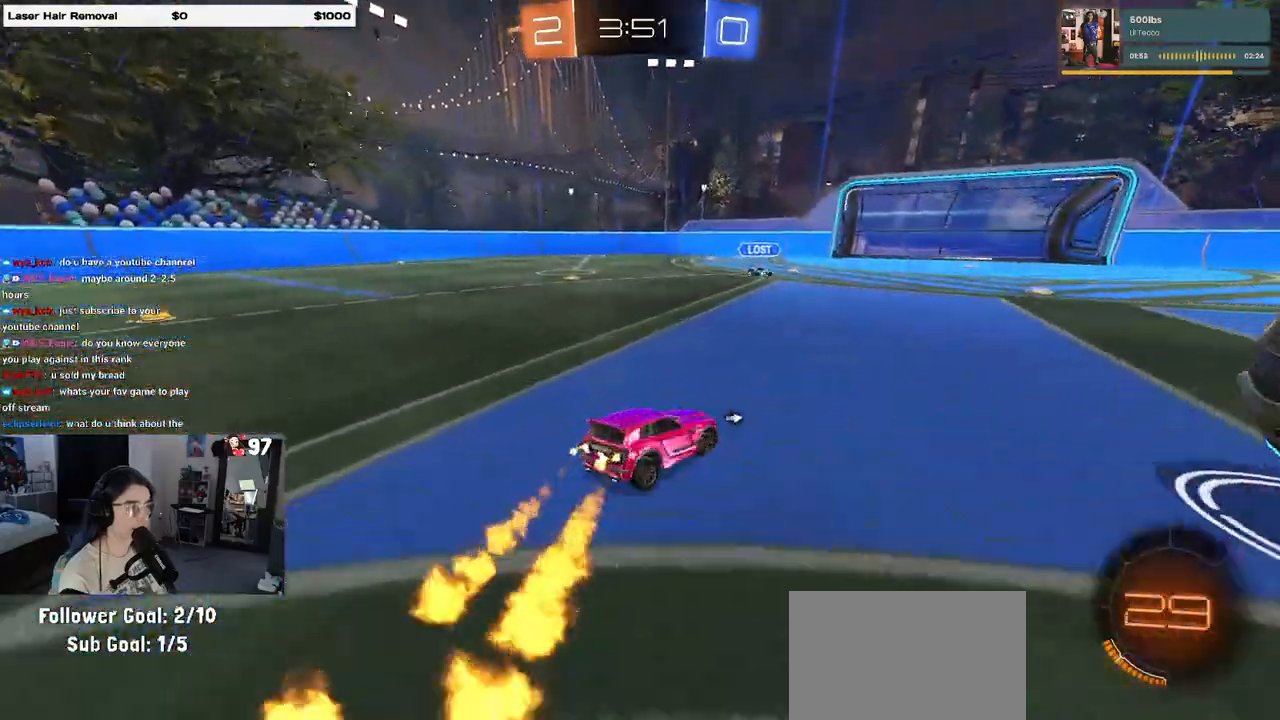
{"buttons": ["R1"], "left_stick": "center", "right_stick": "center", "events": [[33, "left_stick", "center"], [133, "left_stick", "right"], [350, "left_stick", "left"], [467, "left_stick", "center"]]}
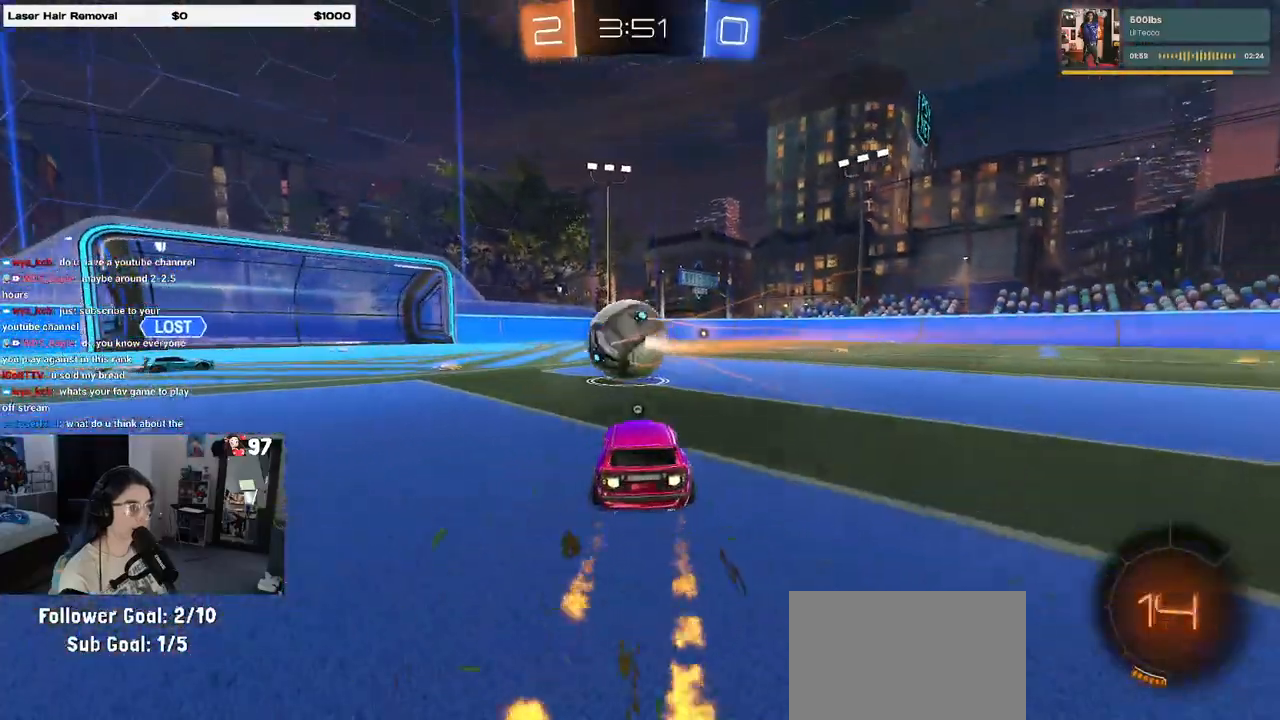
{"buttons": ["CROSS", "R1"], "left_stick": "up", "right_stick": "center", "events": [[100, "left_stick", "down"], [117, "CROSS", "down"], [250, "CROSS", "up"], [250, "R1", "up"], [283, "left_stick", "center"], [417, "left_stick", "up"], [500, "CROSS", "down"], [500, "R1", "down"]]}